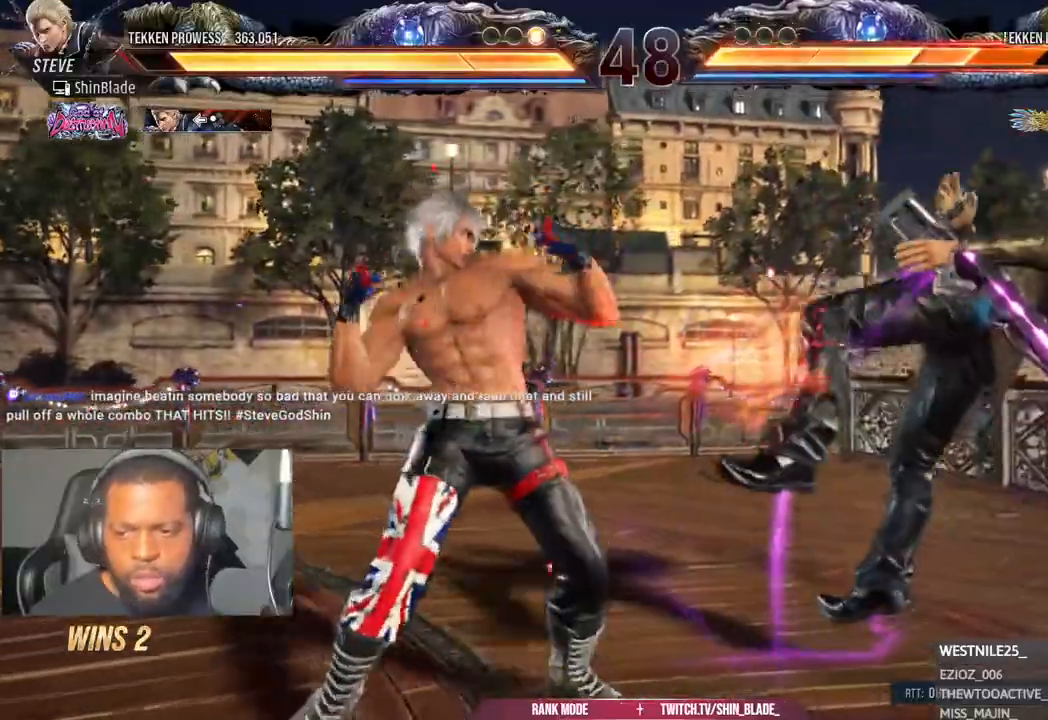
Gameplay with a controller (PlayStation layout); each line is a JSON object with the inputs held at the frame after it (dt_ms = milliseconds from this image to that frame). "events" lists button and stick changes between this image and that frame as [ms after this image, input, new state], when the widget could be followed in between.
{"dt_ms": 500, "buttons": ["CIRCLE", "DPAD_RIGHT"], "left_stick": "center", "right_stick": "center", "events": [[33, "SQUARE", "down"], [350, "DPAD_LEFT", "up"], [350, "SQUARE", "up"], [383, "CIRCLE", "down"], [383, "DPAD_RIGHT", "down"]]}
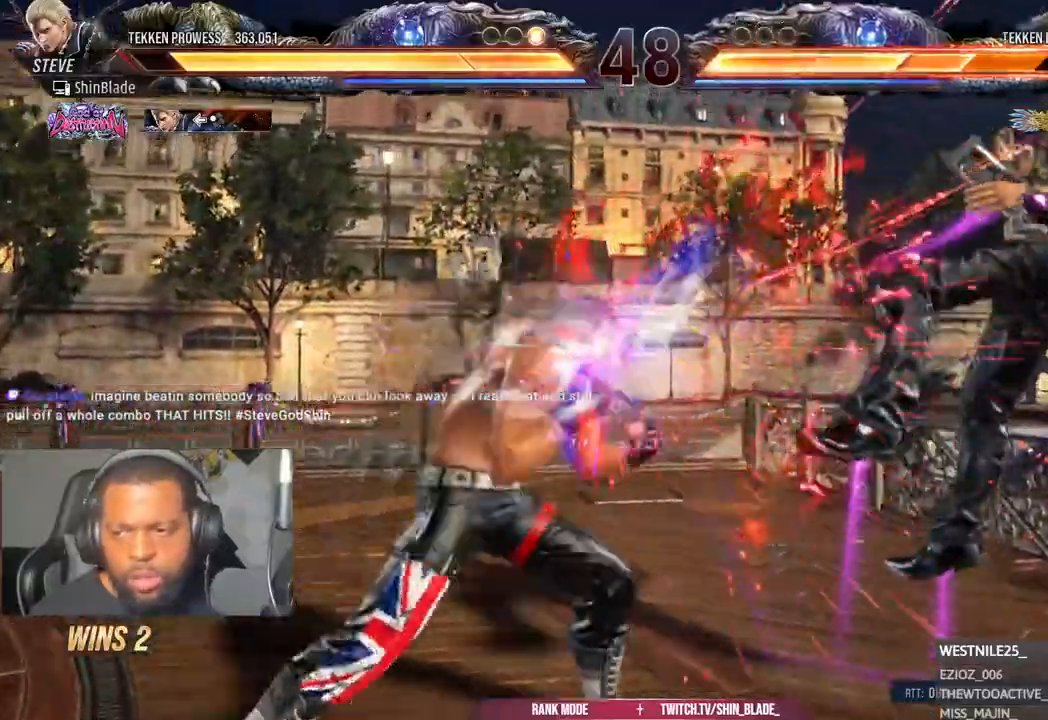
{"dt_ms": 1000, "buttons": ["TRIANGLE"], "left_stick": "center", "right_stick": "center", "events": [[433, "DPAD_RIGHT", "up"], [433, "SQUARE", "down"], [483, "CIRCLE", "up"], [500, "SQUARE", "up"], [567, "SQUARE", "down"], [633, "SQUARE", "up"], [650, "CROSS", "down"], [650, "TRIANGLE", "down"], [750, "CROSS", "up"], [750, "SQUARE", "down"], [833, "SQUARE", "up"], [900, "SQUARE", "down"], [967, "SQUARE", "up"]]}
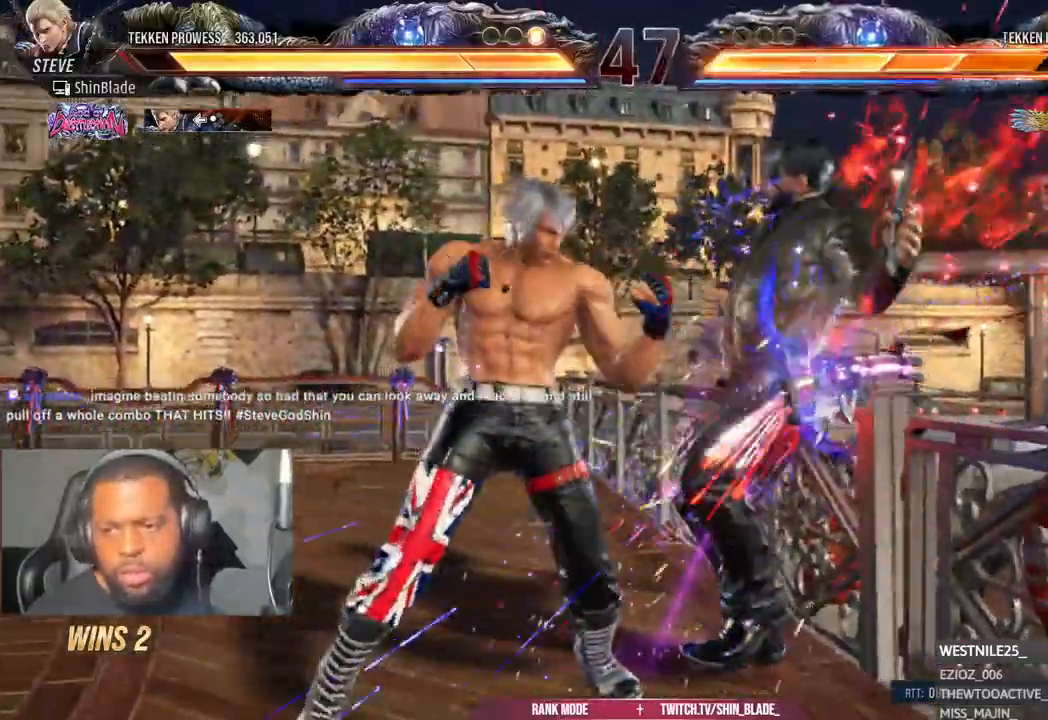
{"dt_ms": 500, "buttons": ["TRIANGLE", "DPAD_RIGHT"], "left_stick": "center", "right_stick": "center", "events": [[83, "SQUARE", "down"], [167, "SQUARE", "up"], [217, "SQUARE", "down"], [267, "SQUARE", "up"], [383, "DPAD_RIGHT", "down"]]}
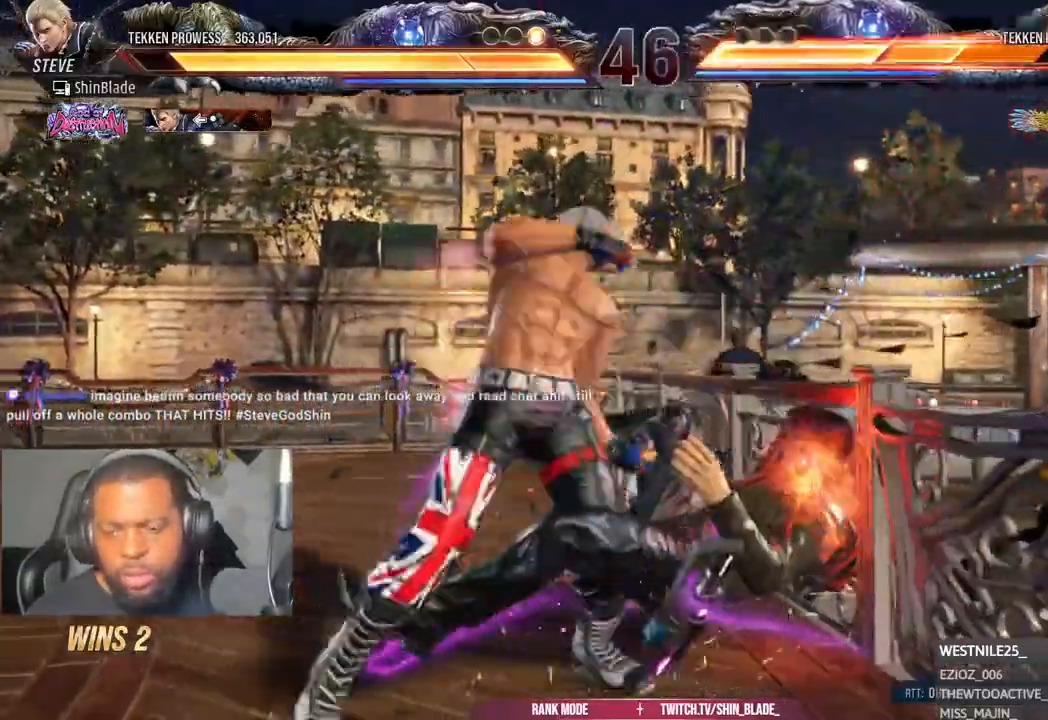
{"dt_ms": 500, "buttons": ["CROSS", "DPAD_RIGHT"], "left_stick": "center", "right_stick": "center", "events": [[17, "DPAD_DOWN", "down"], [33, "DPAD_RIGHT", "up"], [50, "DPAD_DOWN", "up"], [100, "SQUARE", "down"], [217, "SQUARE", "up"], [217, "TRIANGLE", "up"], [417, "DPAD_RIGHT", "down"], [433, "CROSS", "down"]]}
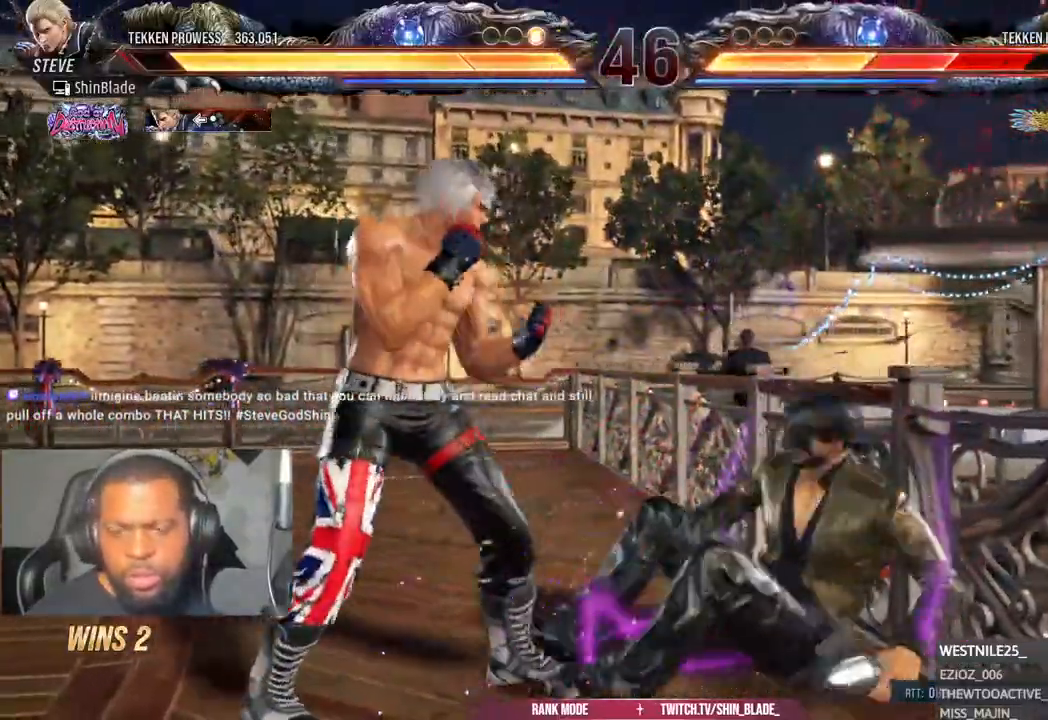
{"dt_ms": 500, "buttons": ["CROSS", "TRIANGLE", "DPAD_RIGHT"], "left_stick": "center", "right_stick": "center", "events": [[500, "TRIANGLE", "down"]]}
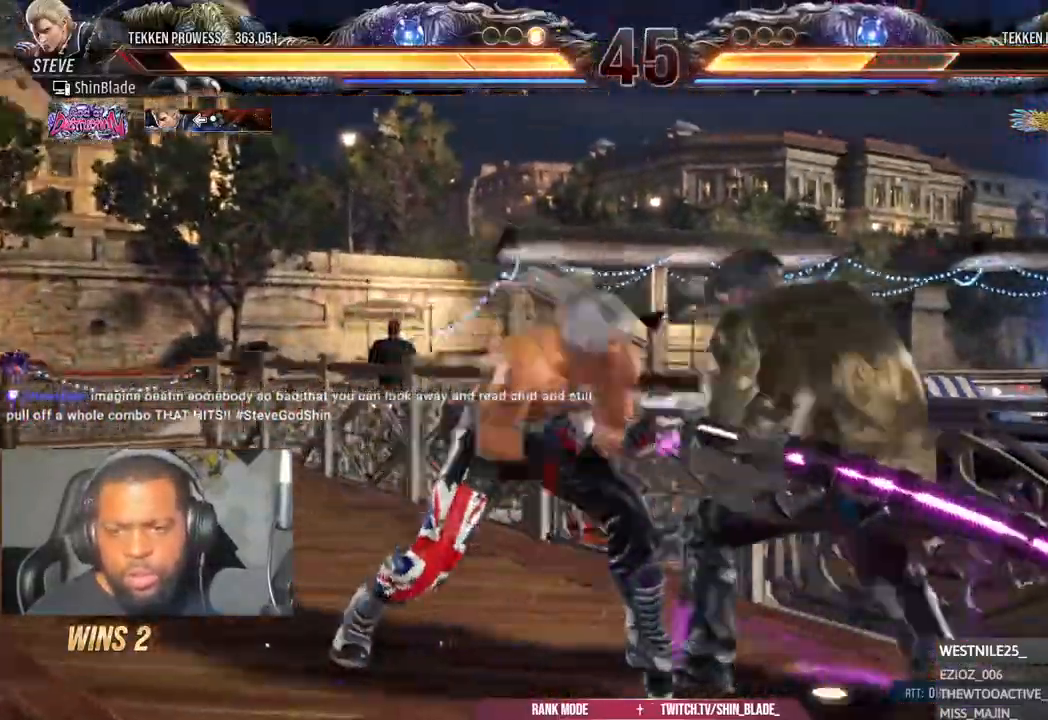
{"dt_ms": 500, "buttons": ["CROSS", "TRIANGLE", "DPAD_RIGHT"], "left_stick": "center", "right_stick": "center", "events": [[133, "TRIANGLE", "up"], [483, "TRIANGLE", "down"]]}
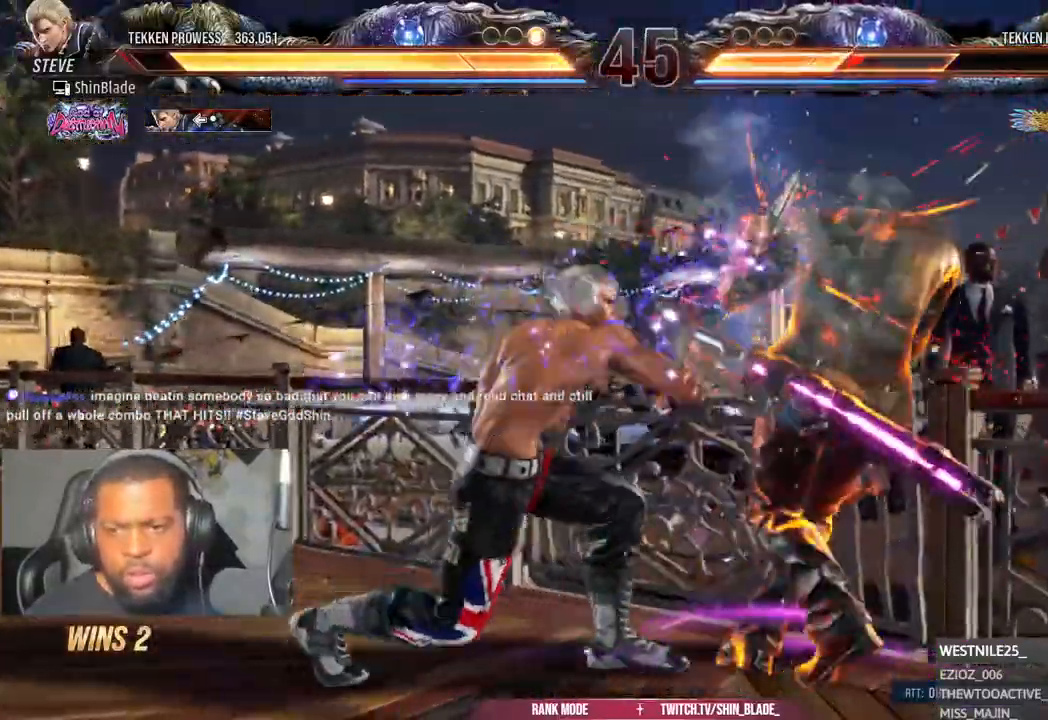
{"dt_ms": 500, "buttons": ["DPAD_DOWN", "DPAD_LEFT"], "left_stick": "center", "right_stick": "center", "events": [[167, "TRIANGLE", "up"], [250, "DPAD_RIGHT", "up"], [283, "CROSS", "up"], [317, "DPAD_DOWN", "down"], [317, "DPAD_LEFT", "down"]]}
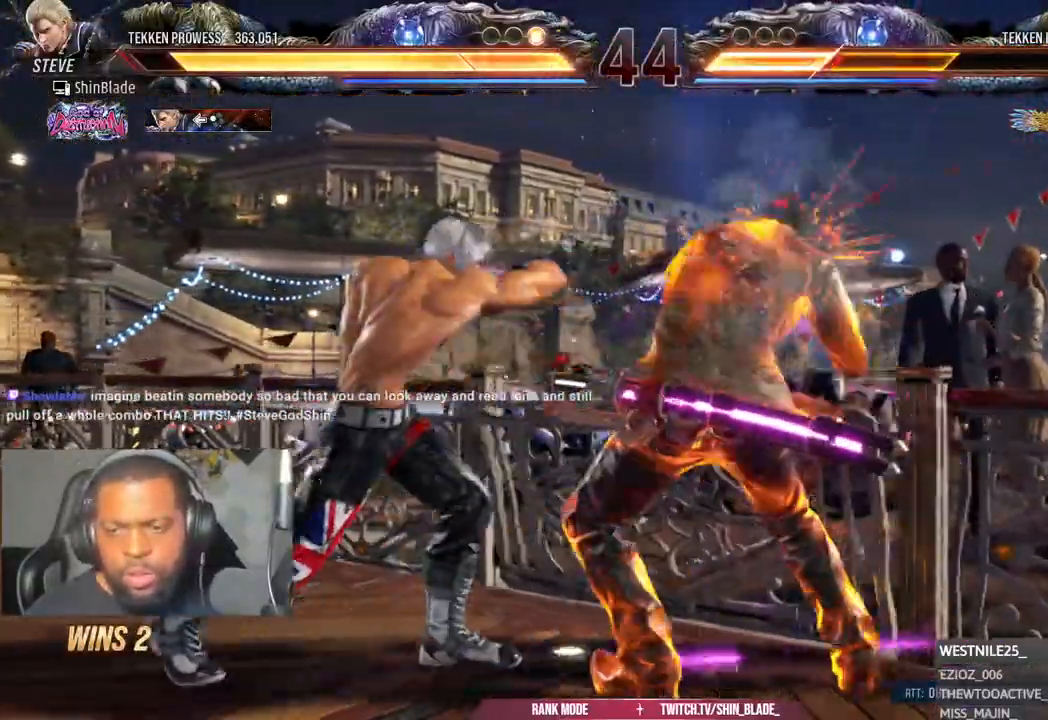
{"dt_ms": 500, "buttons": ["DPAD_LEFT"], "left_stick": "center", "right_stick": "center", "events": [[300, "SQUARE", "down"], [317, "DPAD_DOWN", "up"], [317, "DPAD_LEFT", "up"], [383, "DPAD_LEFT", "down"], [383, "SQUARE", "up"]]}
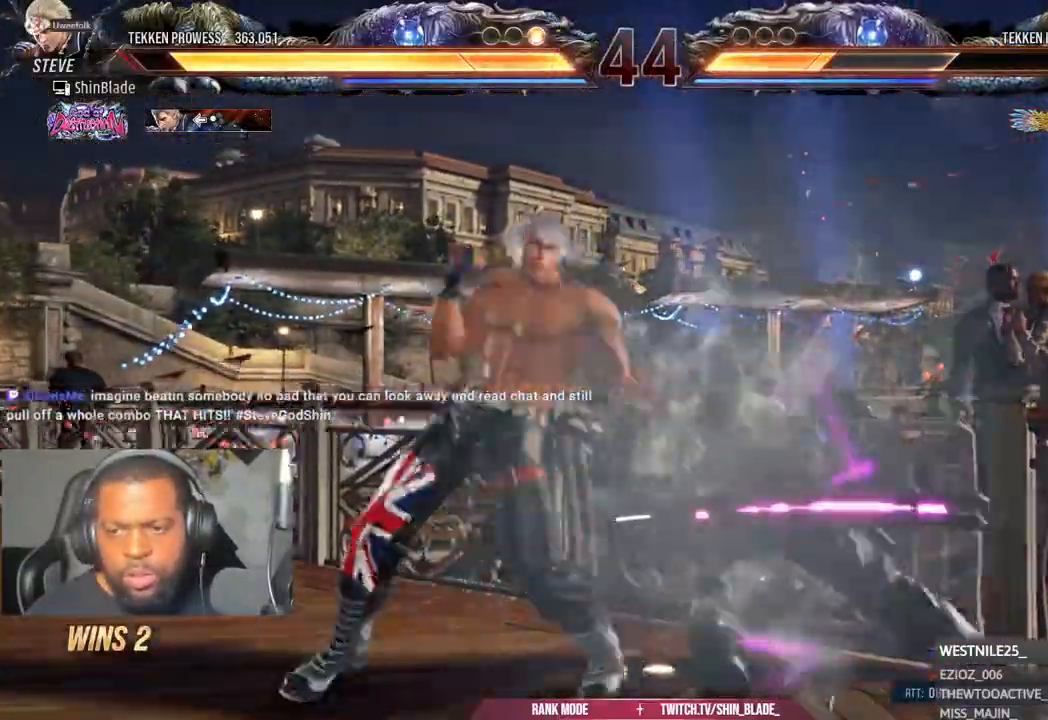
{"dt_ms": 1000, "buttons": ["DPAD_LEFT"], "left_stick": "center", "right_stick": "center", "events": [[100, "DPAD_LEFT", "up"], [183, "SQUARE", "down"], [267, "DPAD_LEFT", "down"], [283, "SQUARE", "up"], [433, "CROSS", "down"], [517, "CROSS", "up"], [583, "CROSS", "down"], [733, "TRIANGLE", "down"], [767, "CROSS", "up"], [867, "CROSS", "down"], [900, "TRIANGLE", "up"], [1000, "CROSS", "up"]]}
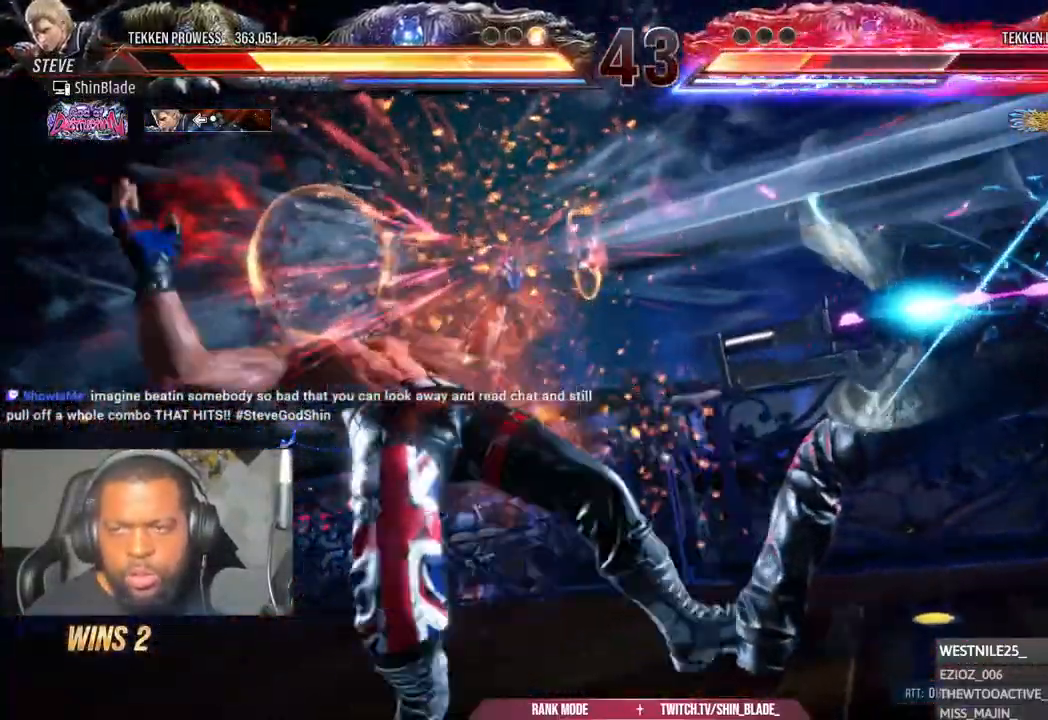
{"dt_ms": 500, "buttons": ["DPAD_DOWN"], "left_stick": "center", "right_stick": "center", "events": [[50, "CROSS", "down"], [200, "DPAD_UP", "down"], [233, "DPAD_LEFT", "up"], [267, "CROSS", "up"], [350, "CROSS", "down"], [400, "DPAD_LEFT", "down"], [400, "DPAD_UP", "up"], [450, "CROSS", "up"], [450, "DPAD_DOWN", "down"], [500, "DPAD_LEFT", "up"]]}
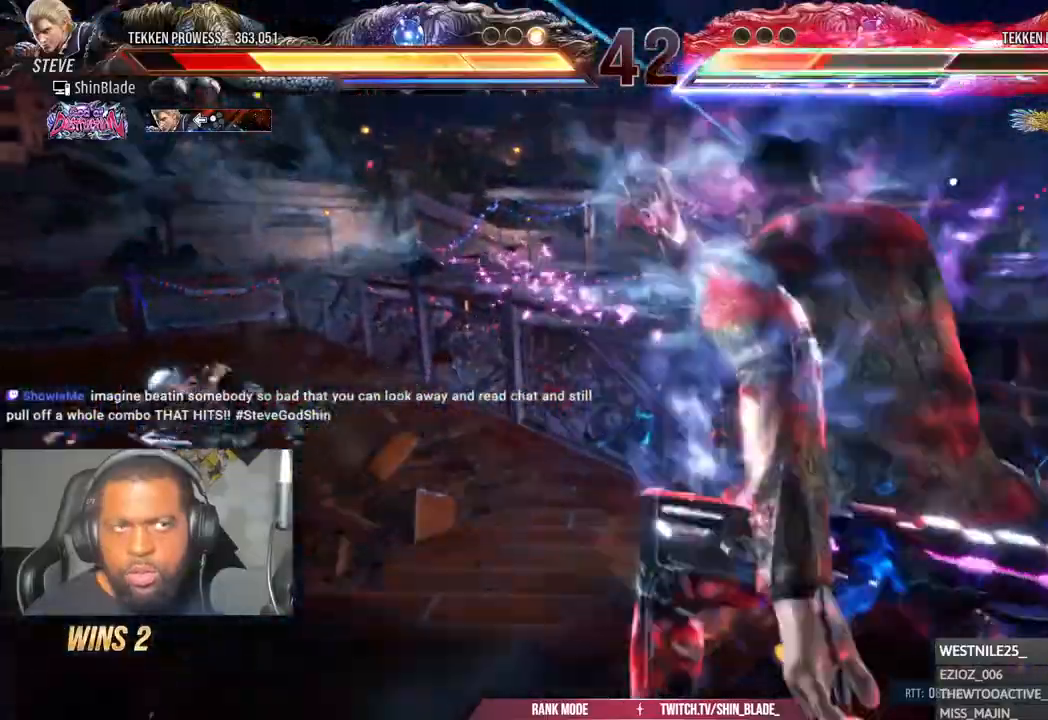
{"dt_ms": 500, "buttons": ["DPAD_LEFT"], "left_stick": "center", "right_stick": "center", "events": [[50, "DPAD_LEFT", "down"], [83, "DPAD_DOWN", "up"], [100, "DPAD_UP", "down"], [117, "DPAD_LEFT", "up"], [133, "CIRCLE", "down"], [167, "CROSS", "down"], [200, "DPAD_LEFT", "down"], [283, "CROSS", "up"], [300, "DPAD_UP", "up"], [350, "CIRCLE", "up"], [383, "DPAD_LEFT", "up"], [500, "DPAD_LEFT", "down"]]}
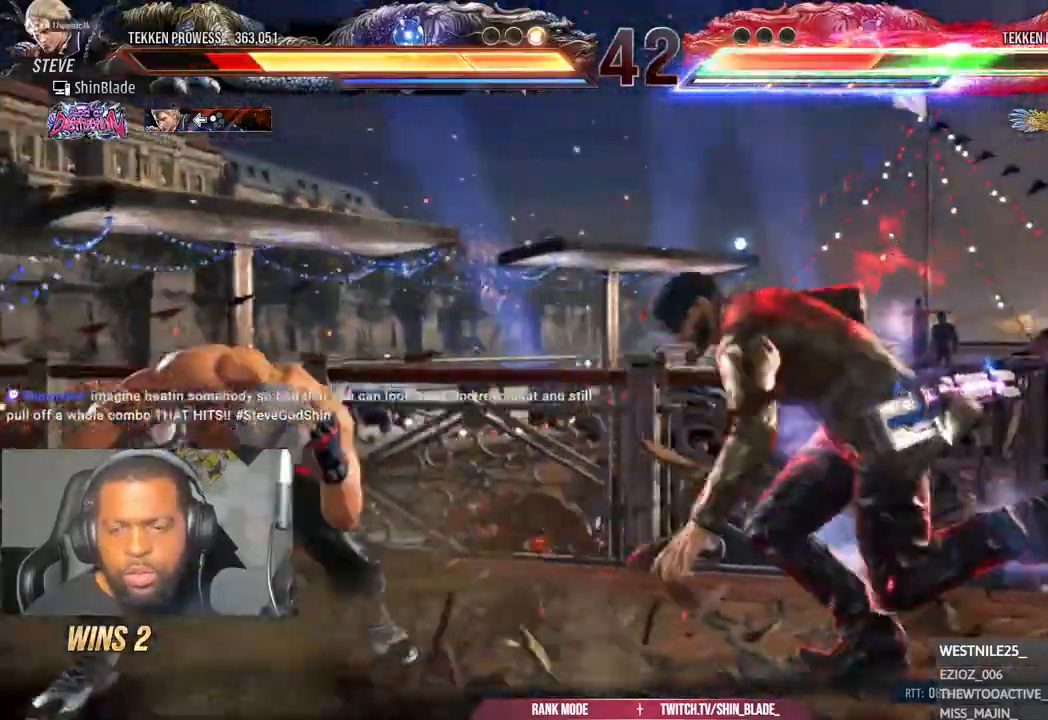
{"dt_ms": 500, "buttons": ["DPAD_DOWN", "DPAD_LEFT"], "left_stick": "center", "right_stick": "center", "events": [[267, "DPAD_DOWN", "down"]]}
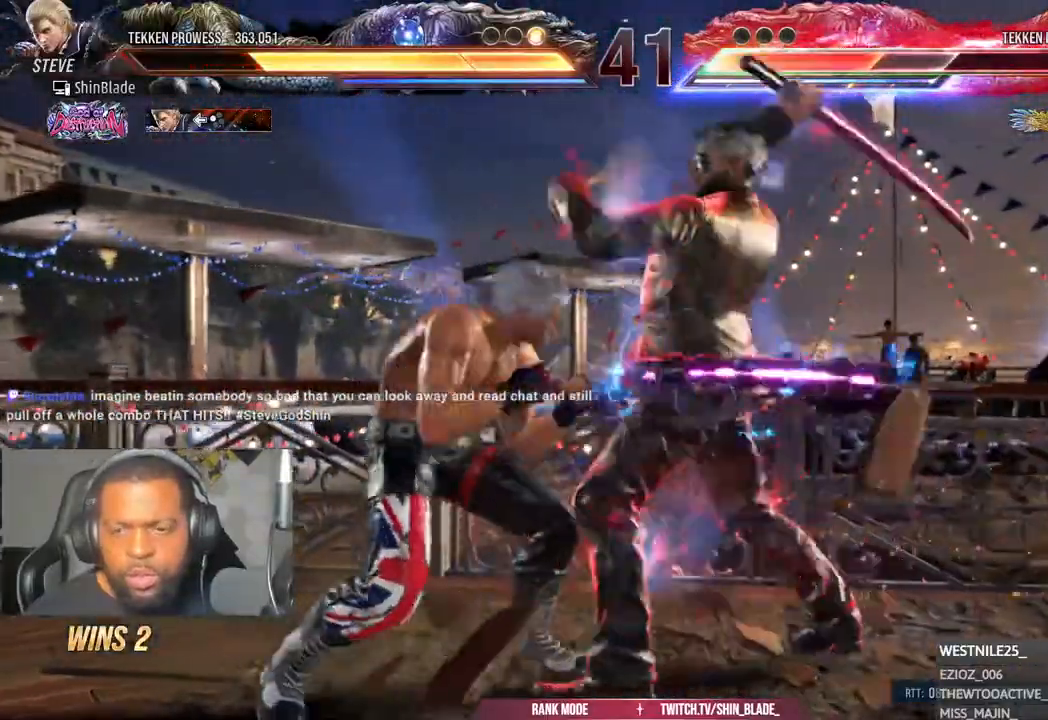
{"dt_ms": 500, "buttons": ["CROSS", "CIRCLE", "DPAD_LEFT"], "left_stick": "center", "right_stick": "center", "events": [[117, "DPAD_DOWN", "up"], [483, "CIRCLE", "down"], [483, "CROSS", "down"]]}
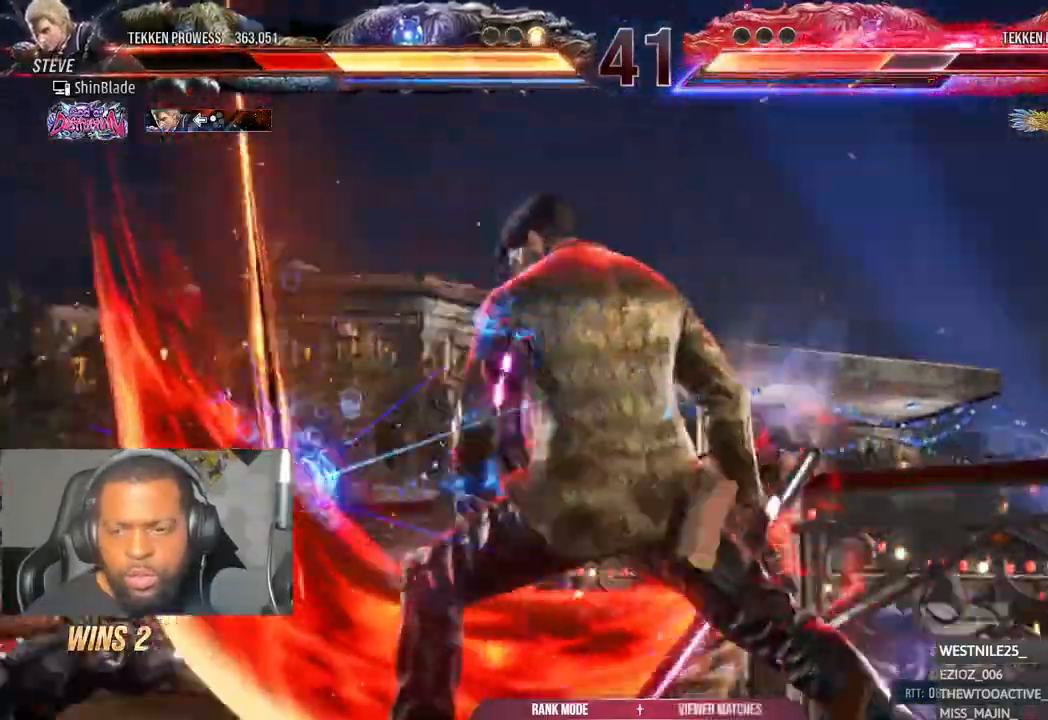
{"dt_ms": 500, "buttons": ["DPAD_LEFT"], "left_stick": "center", "right_stick": "center", "events": [[83, "CROSS", "up"], [150, "CROSS", "down"], [250, "CIRCLE", "up"], [283, "CROSS", "up"], [350, "CROSS", "down"], [450, "CROSS", "up"]]}
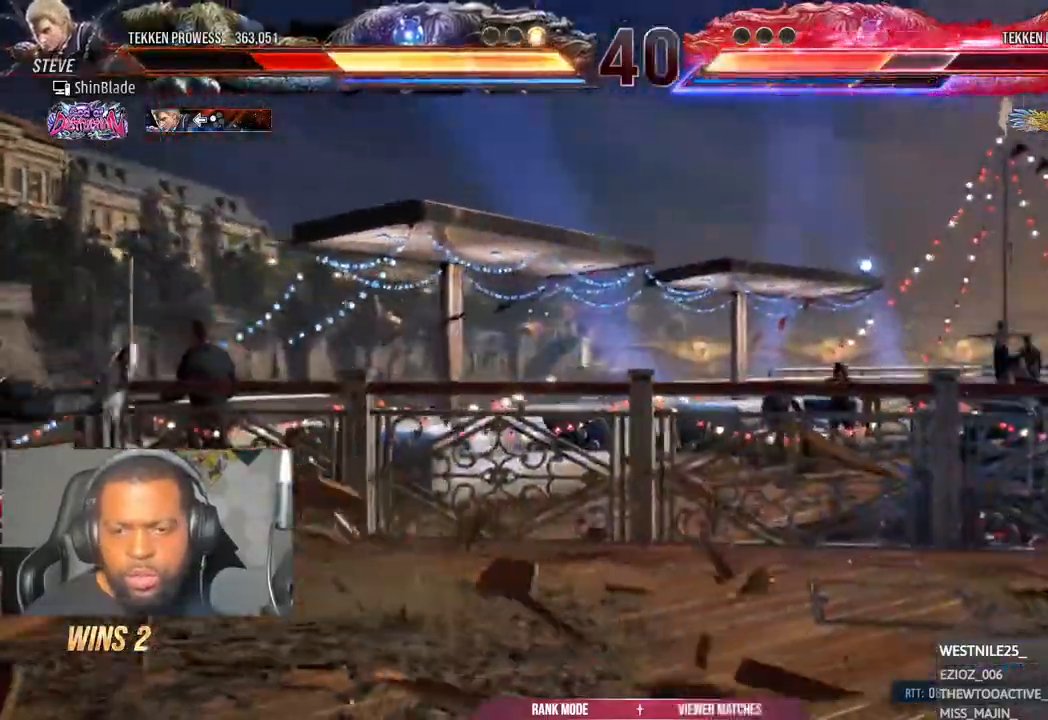
{"dt_ms": 500, "buttons": ["SQUARE", "DPAD_DOWN"], "left_stick": "center", "right_stick": "center", "events": [[67, "DPAD_LEFT", "up"], [167, "DPAD_DOWN", "down"], [283, "SQUARE", "down"], [367, "SQUARE", "up"], [433, "SQUARE", "down"]]}
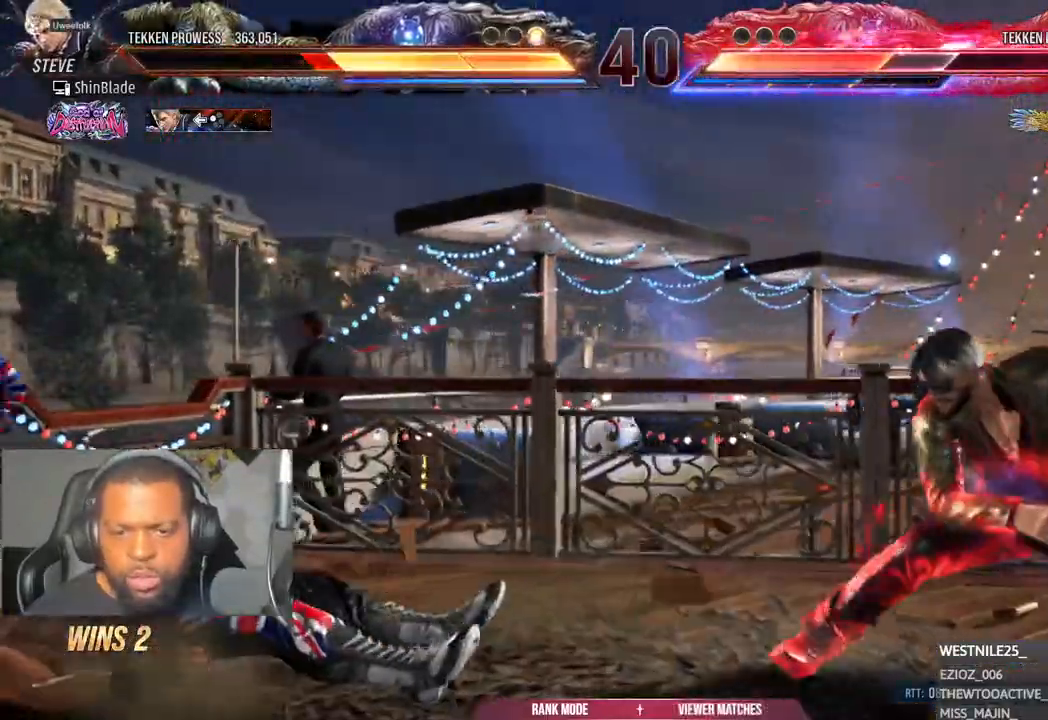
{"dt_ms": 500, "buttons": ["SQUARE", "DPAD_DOWN"], "left_stick": "center", "right_stick": "center", "events": [[133, "SQUARE", "up"], [267, "SQUARE", "down"], [383, "SQUARE", "up"], [433, "SQUARE", "down"]]}
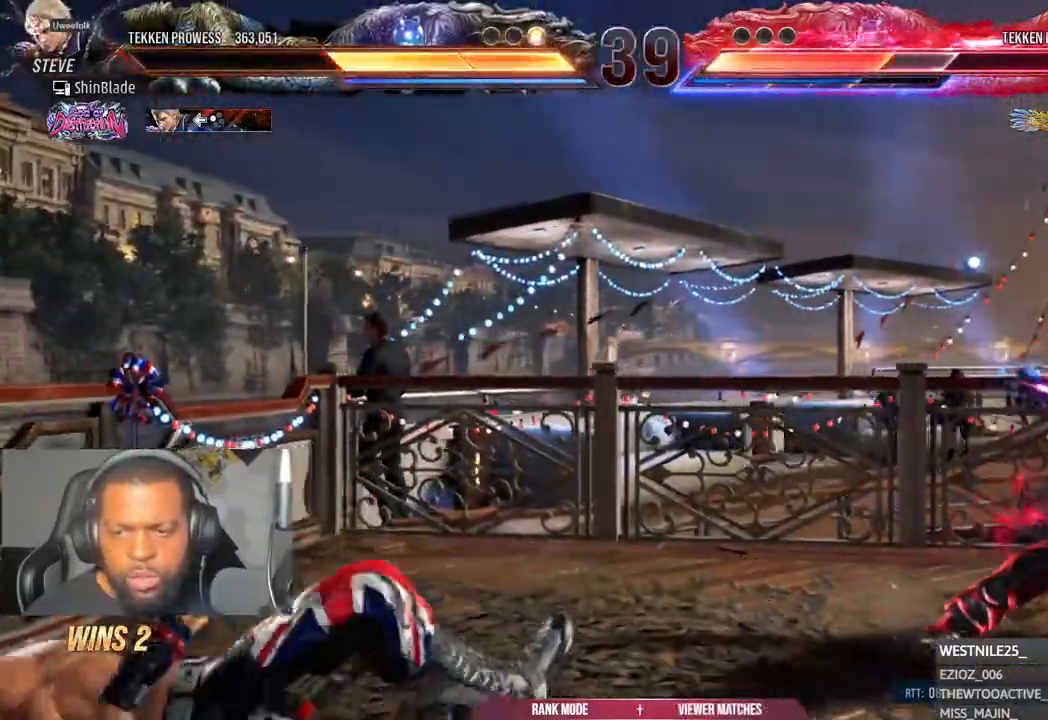
{"dt_ms": 500, "buttons": ["DPAD_LEFT"], "left_stick": "center", "right_stick": "center", "events": [[133, "SQUARE", "up"], [267, "DPAD_DOWN", "up"], [283, "DPAD_LEFT", "down"]]}
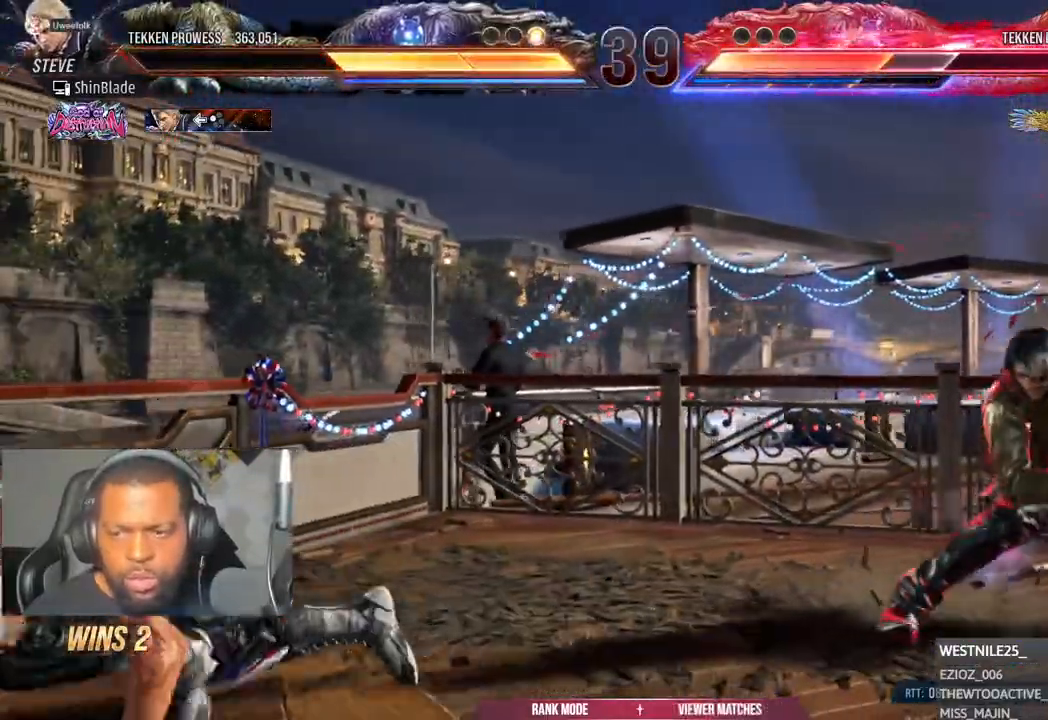
{"dt_ms": 500, "buttons": ["DPAD_DOWN"], "left_stick": "center", "right_stick": "center", "events": [[50, "R2", "down"], [133, "R2", "up"], [167, "DPAD_LEFT", "up"], [267, "DPAD_DOWN", "down"], [333, "DPAD_DOWN", "up"], [400, "DPAD_DOWN", "down"]]}
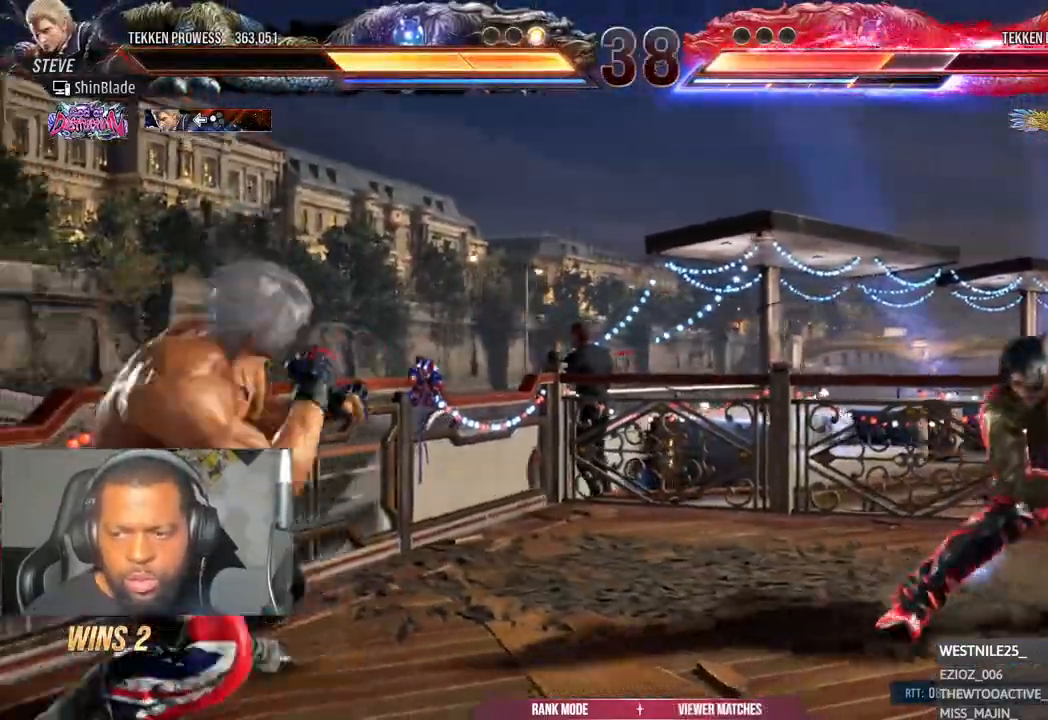
{"dt_ms": 500, "buttons": [], "left_stick": "center", "right_stick": "center", "events": [[17, "DPAD_DOWN", "up"], [133, "DPAD_LEFT", "down"], [150, "DPAD_DOWN", "down"], [183, "DPAD_DOWN", "up"], [217, "DPAD_LEFT", "up"], [317, "R1", "down"], [450, "R1", "up"]]}
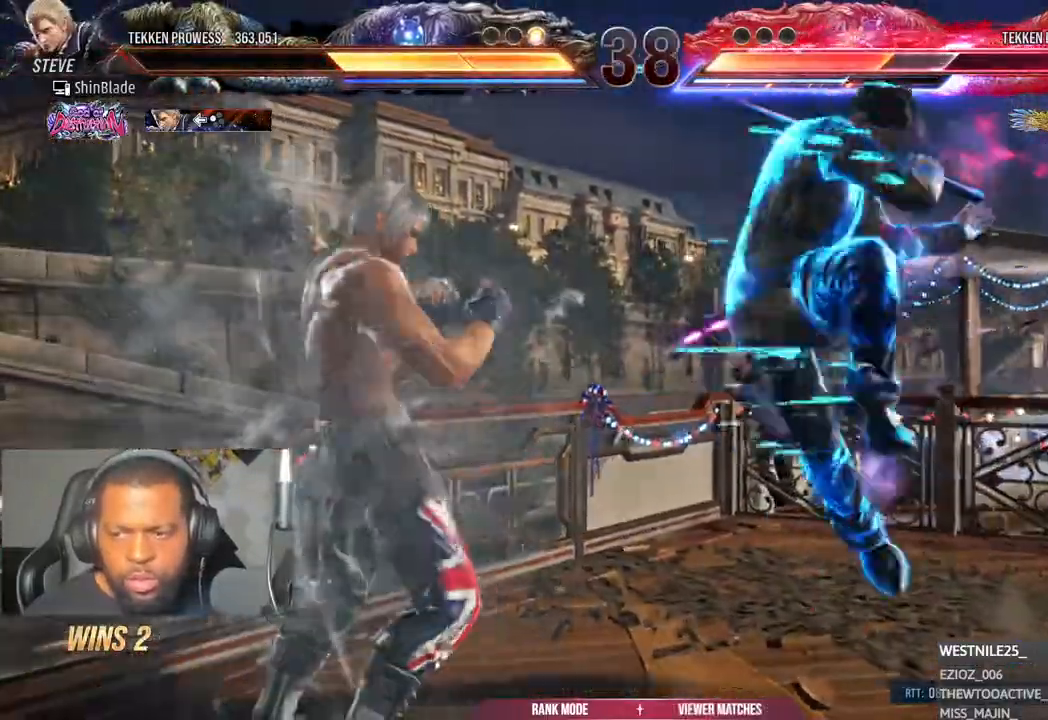
{"dt_ms": 500, "buttons": [], "left_stick": "center", "right_stick": "center", "events": []}
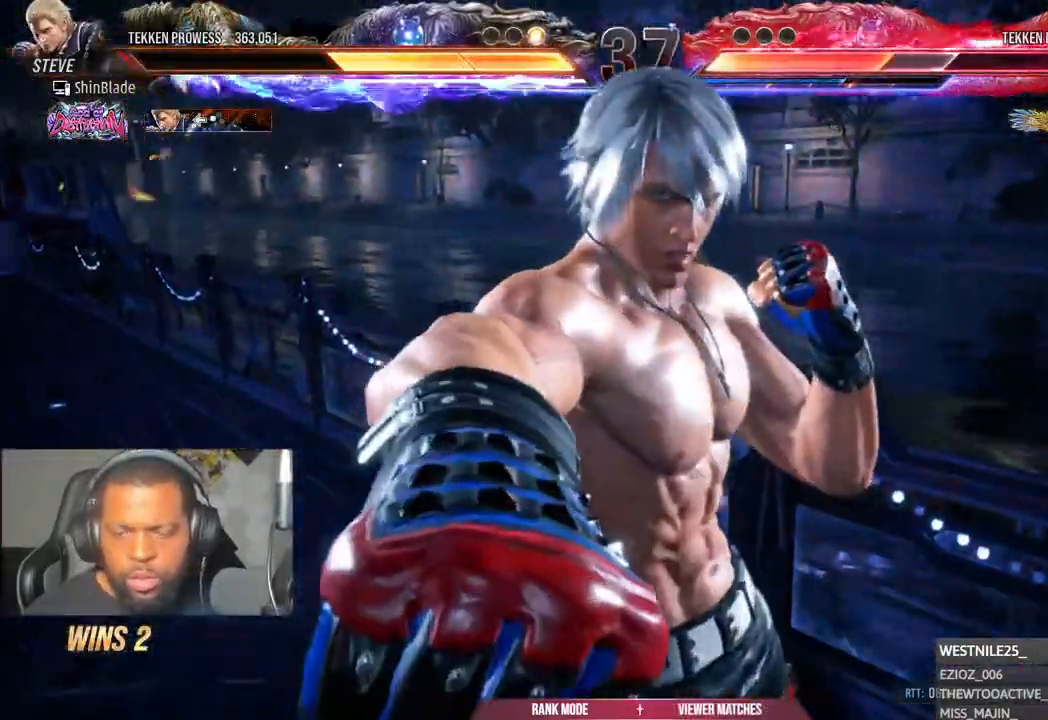
{"dt_ms": 500, "buttons": ["SQUARE"], "left_stick": "center", "right_stick": "center", "events": [[333, "SQUARE", "down"], [400, "SQUARE", "up"], [467, "SQUARE", "down"]]}
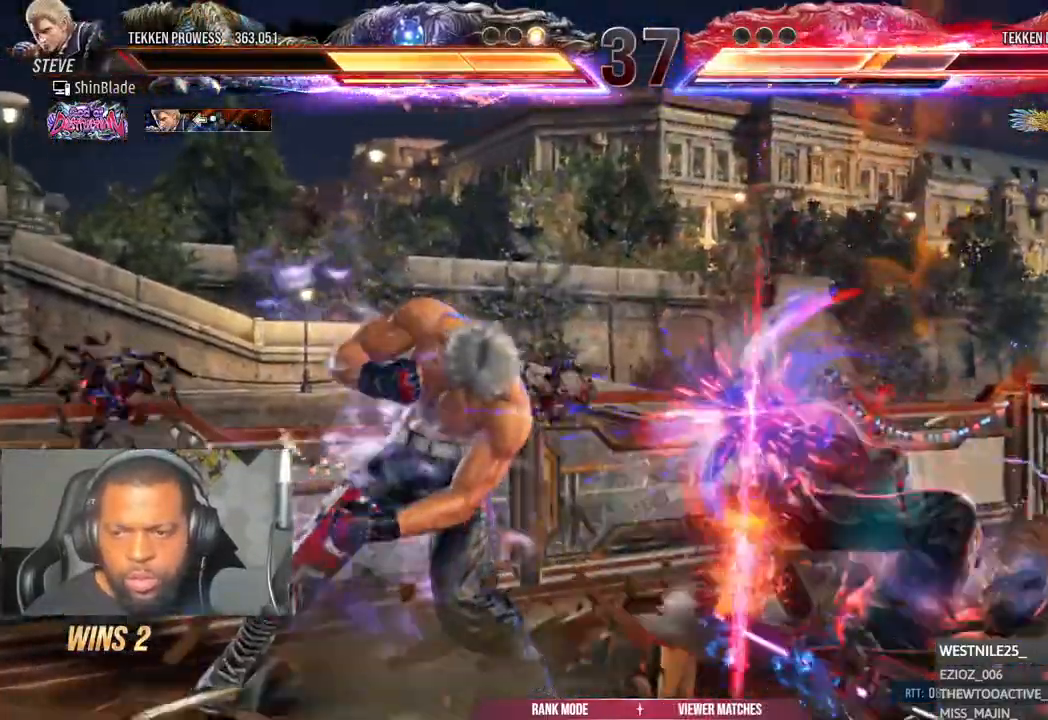
{"dt_ms": 500, "buttons": ["SQUARE", "DPAD_DOWN", "DPAD_RIGHT"], "left_stick": "center", "right_stick": "center", "events": [[117, "SQUARE", "up"], [250, "DPAD_RIGHT", "down"], [333, "DPAD_RIGHT", "up"], [383, "DPAD_RIGHT", "down"], [467, "DPAD_DOWN", "down"], [483, "SQUARE", "down"]]}
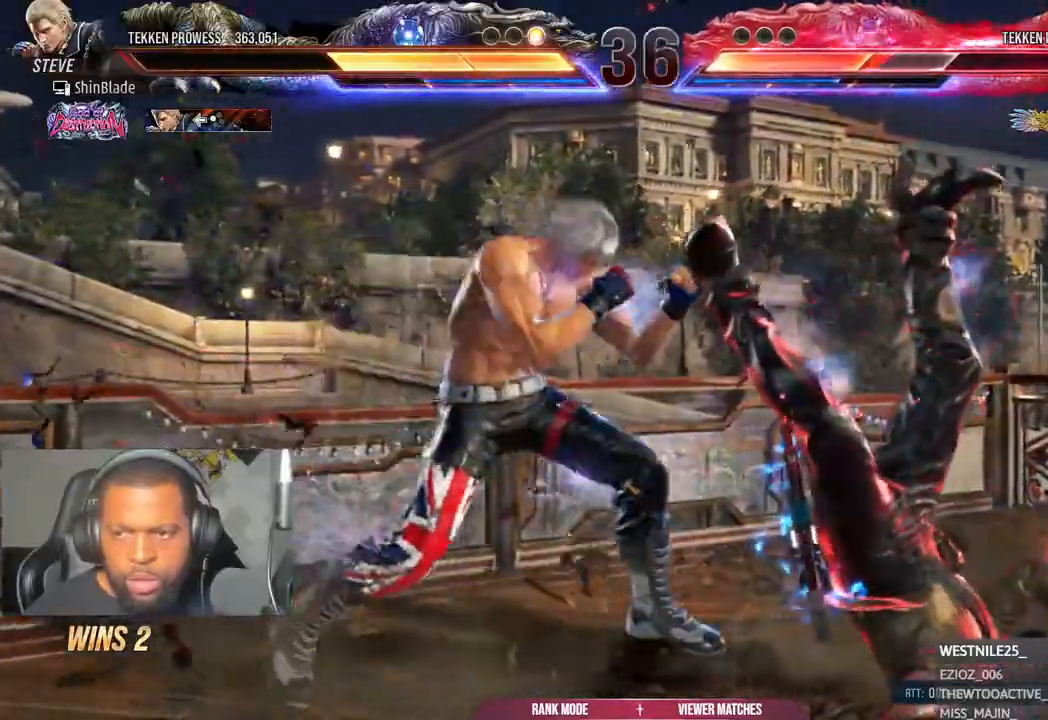
{"dt_ms": 500, "buttons": ["SQUARE"], "left_stick": "center", "right_stick": "center", "events": [[67, "TRIANGLE", "down"], [100, "SQUARE", "up"], [183, "DPAD_DOWN", "up"], [183, "DPAD_RIGHT", "up"], [183, "SQUARE", "down"], [233, "TRIANGLE", "up"], [283, "SQUARE", "up"], [333, "SQUARE", "down"], [417, "SQUARE", "up"], [467, "SQUARE", "down"]]}
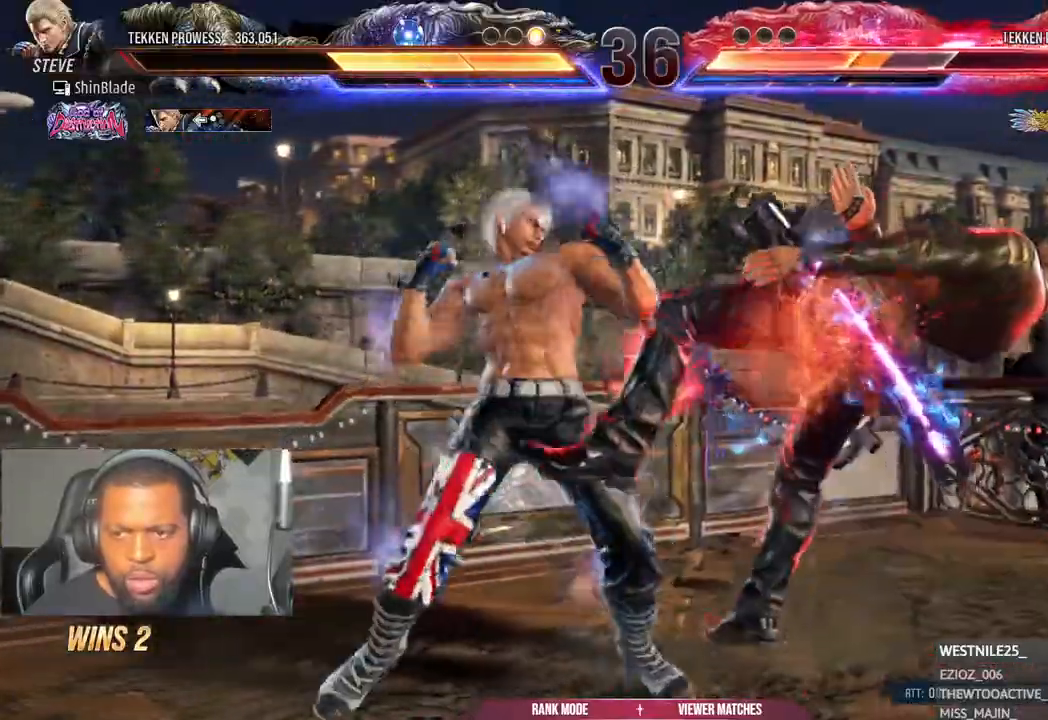
{"dt_ms": 500, "buttons": [], "left_stick": "center", "right_stick": "center", "events": [[50, "SQUARE", "up"], [100, "SQUARE", "down"], [167, "SQUARE", "up"], [400, "DPAD_RIGHT", "down"], [450, "DPAD_RIGHT", "up"]]}
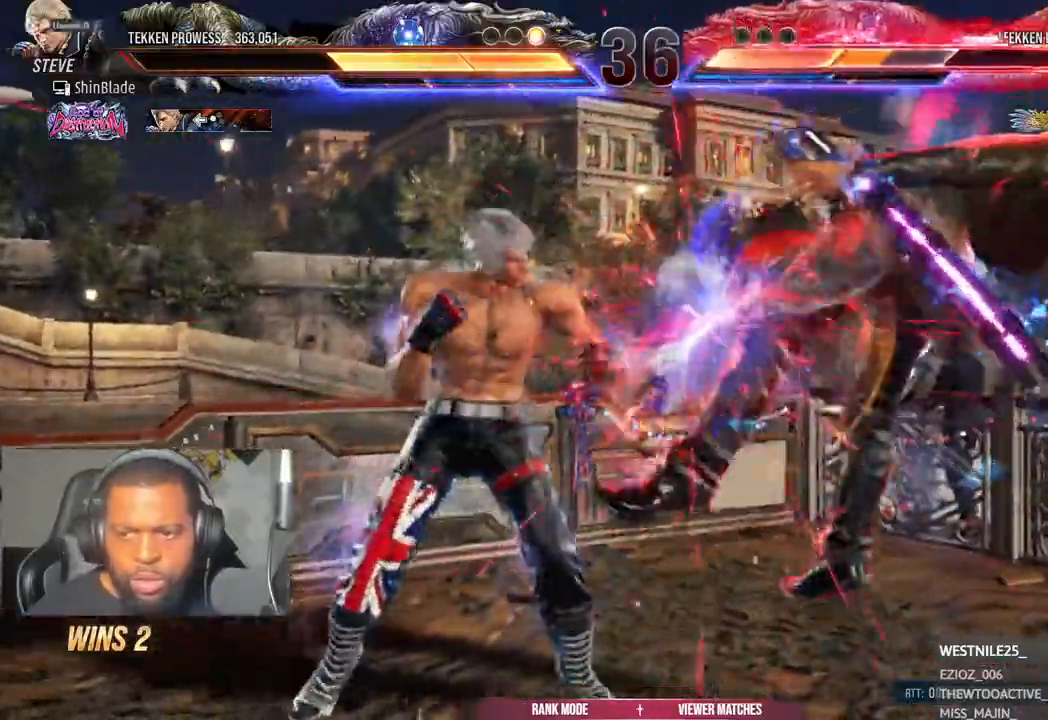
{"dt_ms": 500, "buttons": ["DPAD_LEFT"], "left_stick": "center", "right_stick": "center", "events": [[33, "DPAD_RIGHT", "down"], [150, "DPAD_DOWN", "down"], [183, "SQUARE", "down"], [250, "TRIANGLE", "down"], [283, "SQUARE", "up"], [367, "DPAD_RIGHT", "up"], [367, "SQUARE", "down"], [400, "DPAD_DOWN", "up"], [433, "TRIANGLE", "up"], [467, "SQUARE", "up"], [483, "DPAD_LEFT", "down"]]}
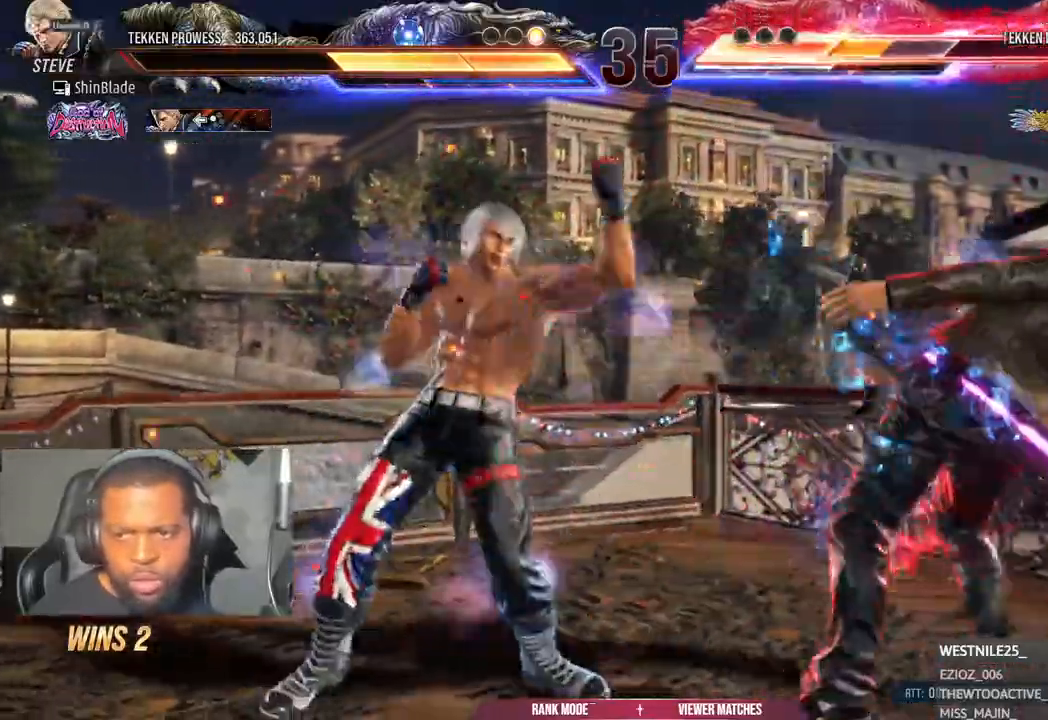
{"dt_ms": 500, "buttons": ["DPAD_LEFT"], "left_stick": "center", "right_stick": "center", "events": [[50, "SQUARE", "down"], [233, "SQUARE", "up"], [283, "SQUARE", "down"], [467, "SQUARE", "up"]]}
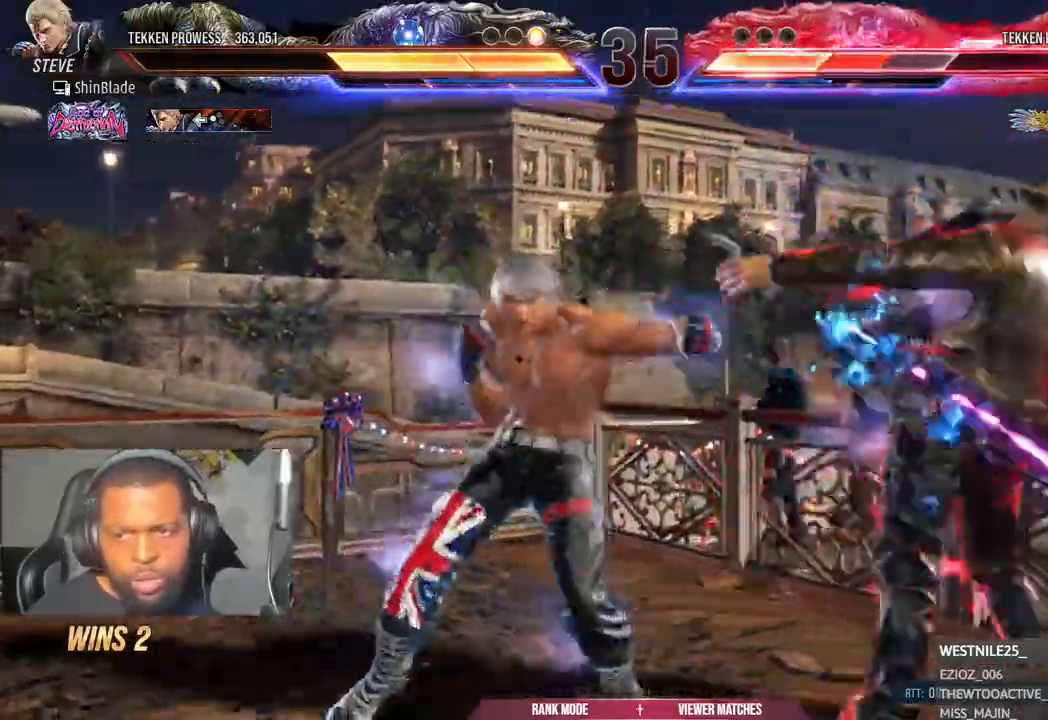
{"dt_ms": 500, "buttons": ["SQUARE", "DPAD_LEFT"], "left_stick": "center", "right_stick": "center", "events": [[150, "SQUARE", "down"], [233, "SQUARE", "up"], [300, "SQUARE", "down"], [367, "SQUARE", "up"], [433, "SQUARE", "down"]]}
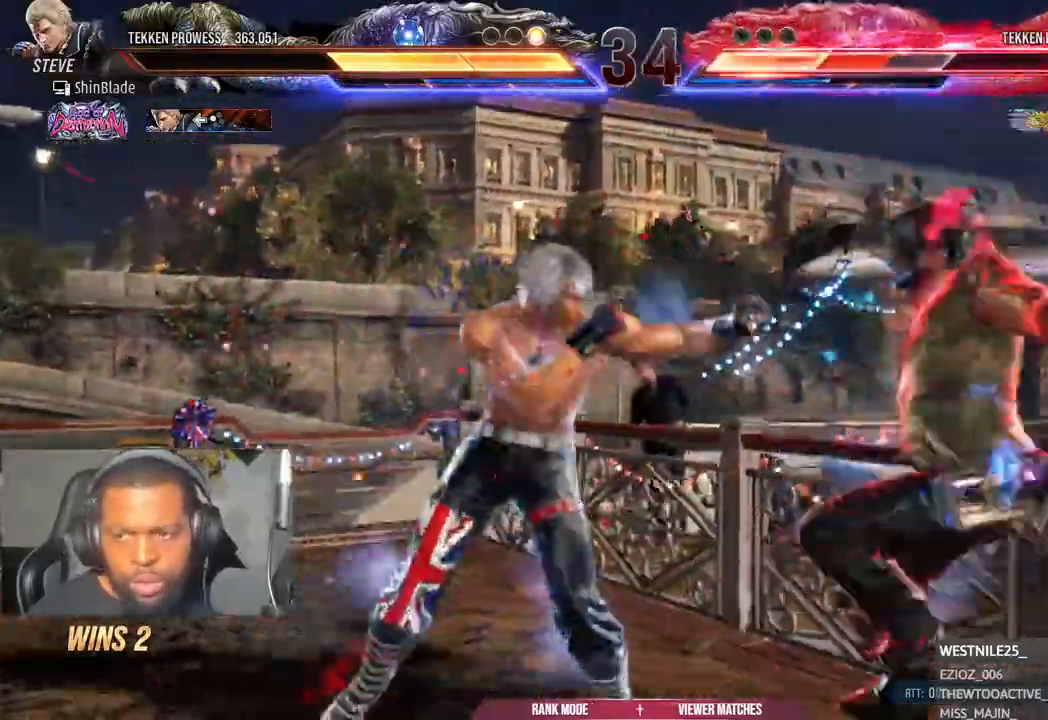
{"dt_ms": 500, "buttons": ["TRIANGLE", "DPAD_LEFT"], "left_stick": "center", "right_stick": "center", "events": [[167, "SQUARE", "up"], [200, "TRIANGLE", "down"], [283, "TRIANGLE", "up"], [367, "TRIANGLE", "down"], [433, "TRIANGLE", "up"], [500, "TRIANGLE", "down"]]}
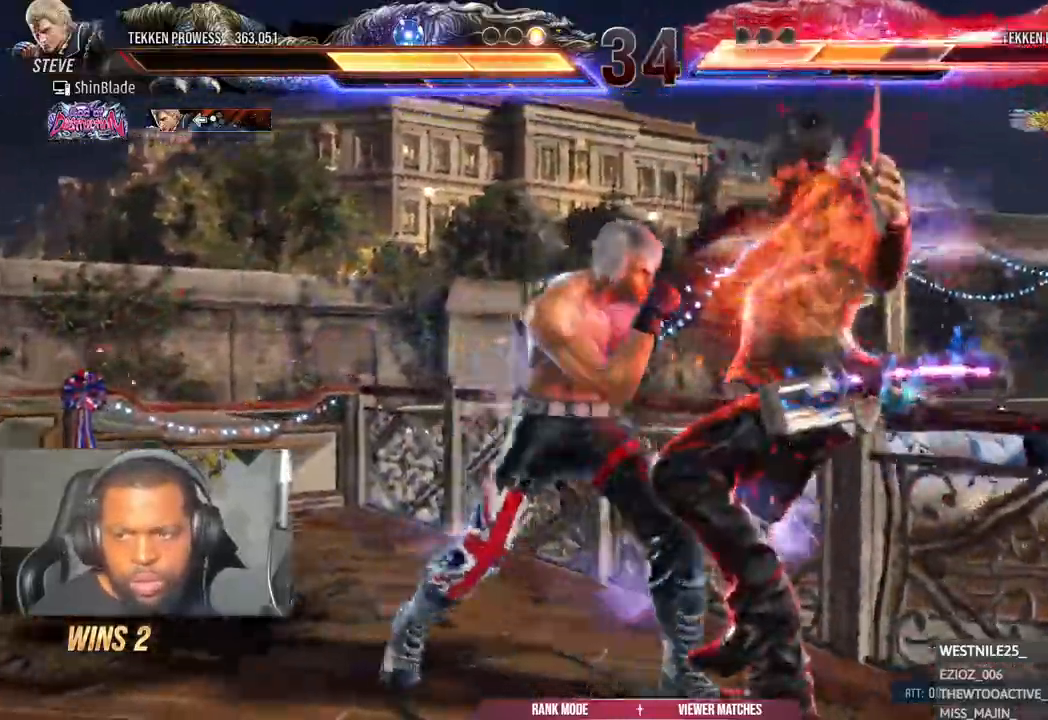
{"dt_ms": 1000, "buttons": ["DPAD_RIGHT"], "left_stick": "center", "right_stick": "center"}
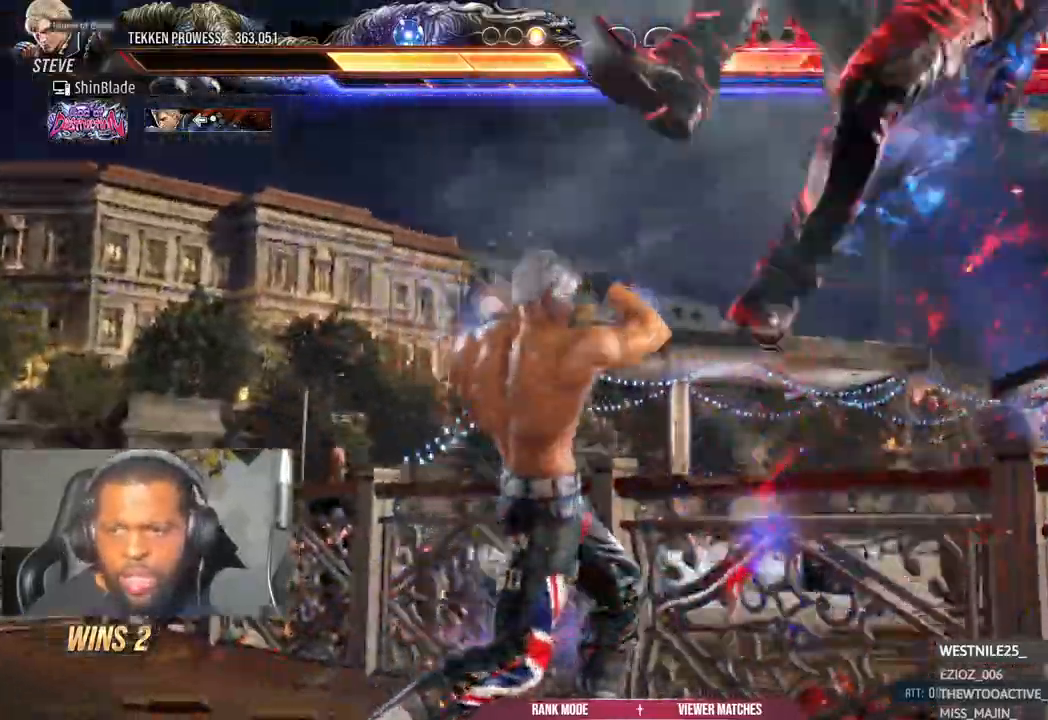
{"dt_ms": 500, "buttons": ["SQUARE", "TRIANGLE"], "left_stick": "center", "right_stick": "center", "events": [[67, "DPAD_RIGHT", "up"], [150, "DPAD_RIGHT", "down"], [183, "right_stick", "up"], [250, "DPAD_RIGHT", "up"], [417, "SQUARE", "down"], [417, "TRIANGLE", "down"], [417, "right_stick", "center"]]}